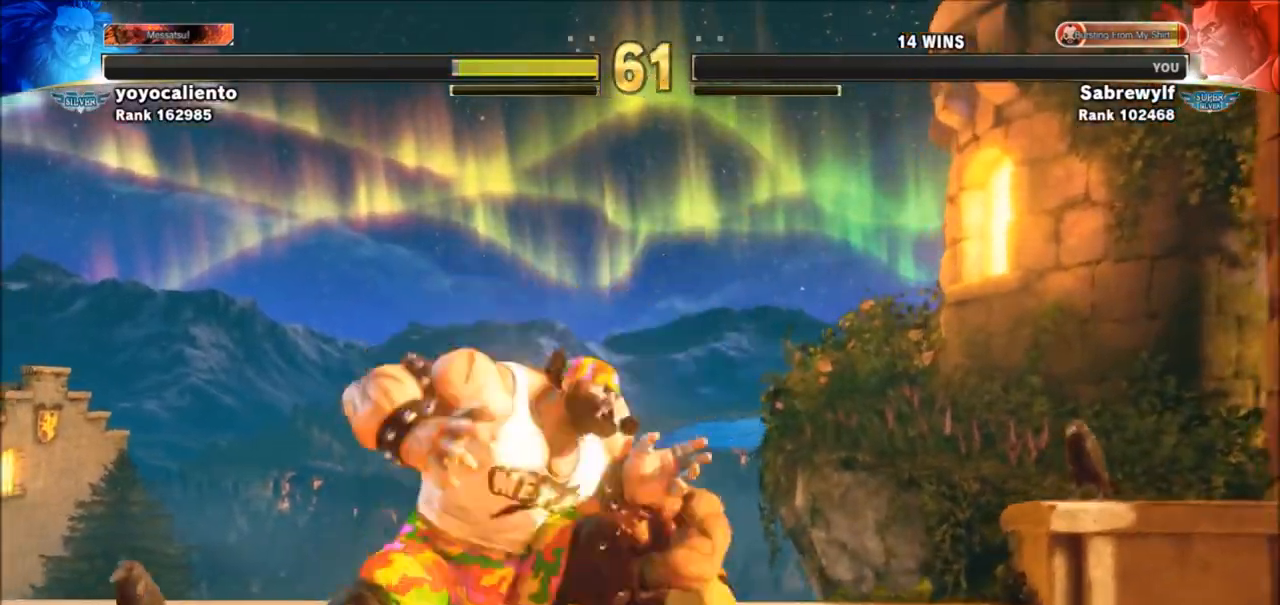
Gameplay with a controller (arcade stick); each line is a JSON object with the inputs held at the frame after it. "events" lists button and stick changes between this image and that frame as [ms after this image, input, new state], when the widget could be followed in between. Not read: L3 R3.
{"buttons": [], "left_stick": "down-left", "events": []}
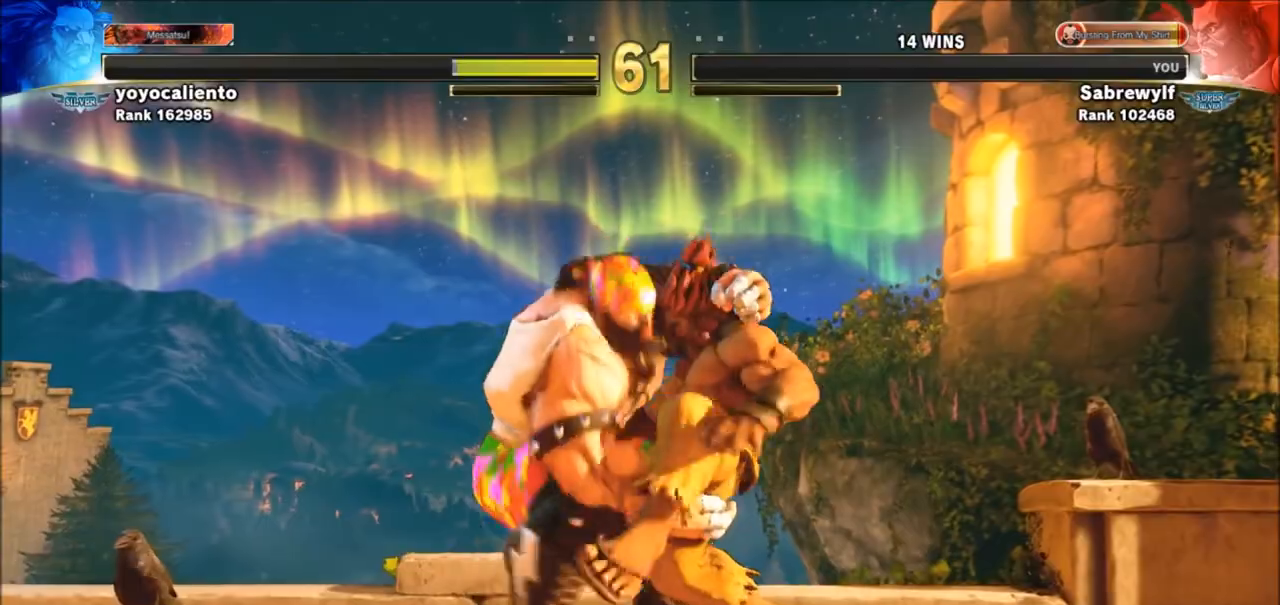
{"buttons": [], "left_stick": "center", "events": [[67, "left_stick", "center"]]}
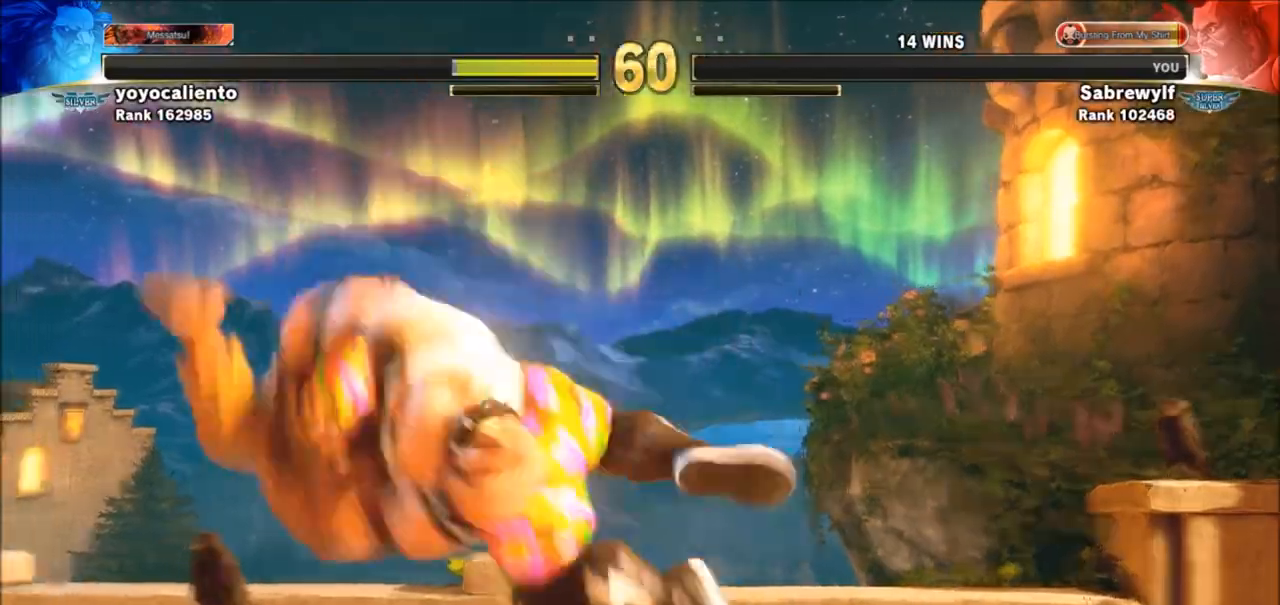
{"buttons": [], "left_stick": "center", "events": []}
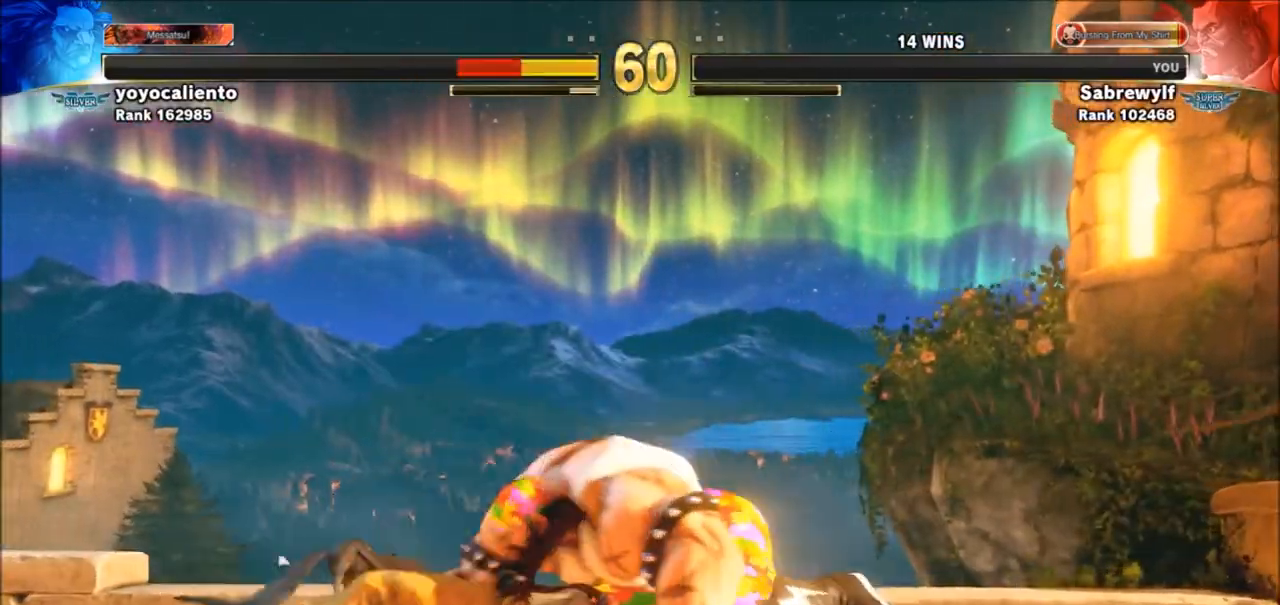
{"buttons": [], "left_stick": "center", "events": []}
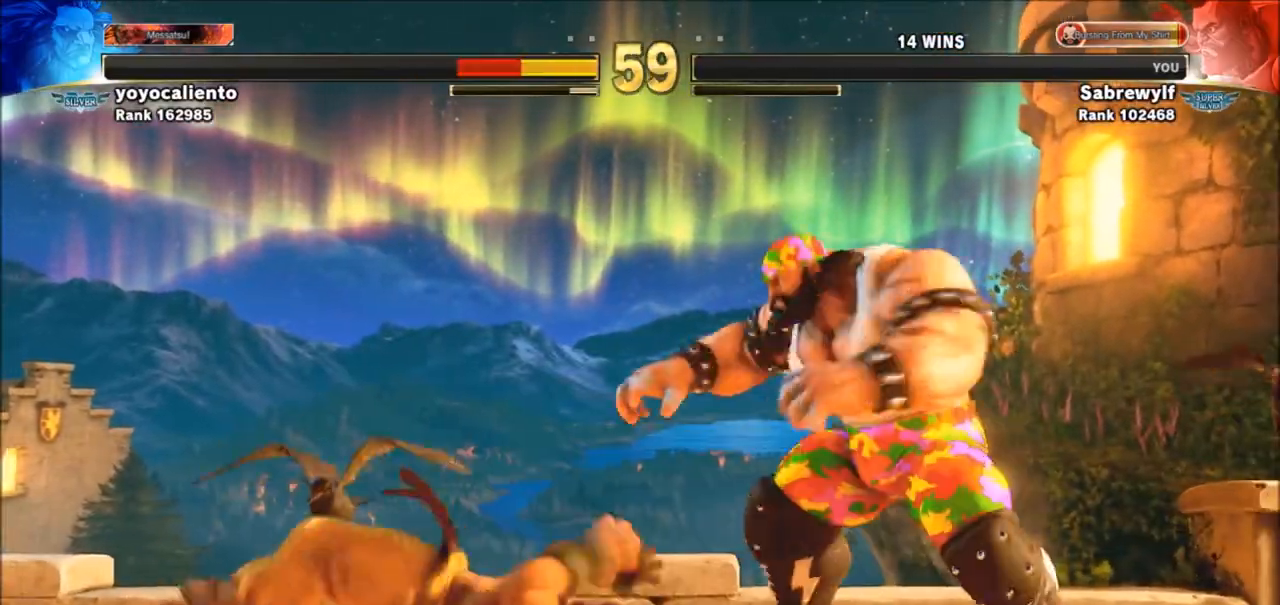
{"buttons": [], "left_stick": "left", "events": [[33, "left_stick", "right"], [200, "left_stick", "down-left"], [300, "left_stick", "left"]]}
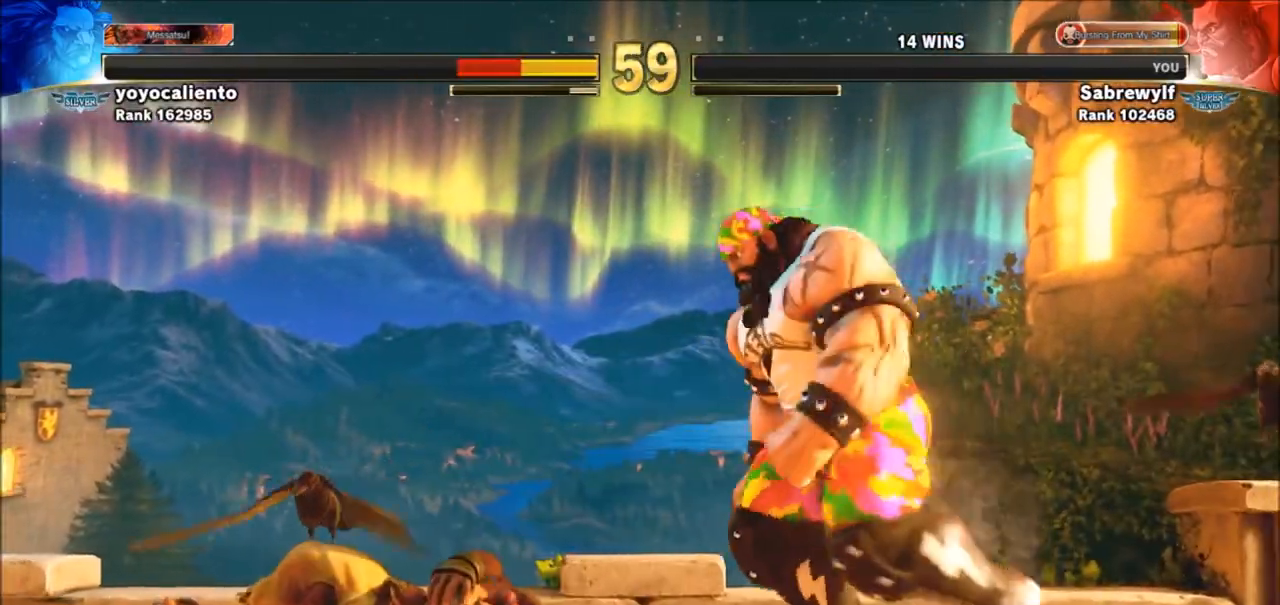
{"buttons": [], "left_stick": "center", "events": [[201, "left_stick", "right"], [334, "left_stick", "down"], [401, "left_stick", "left"], [501, "left_stick", "center"]]}
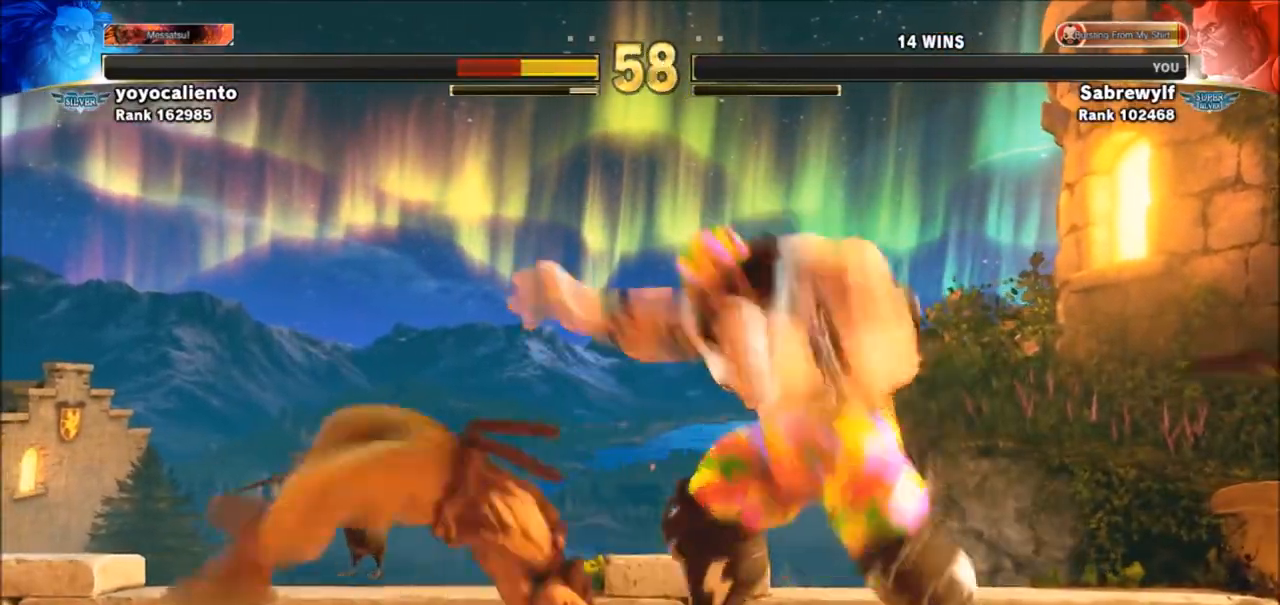
{"buttons": [], "left_stick": "center", "events": [[33, "R1", "down"], [33, "SQUARE", "down"], [33, "TRIANGLE", "down"], [200, "R1", "up"], [200, "SQUARE", "up"], [200, "TRIANGLE", "up"]]}